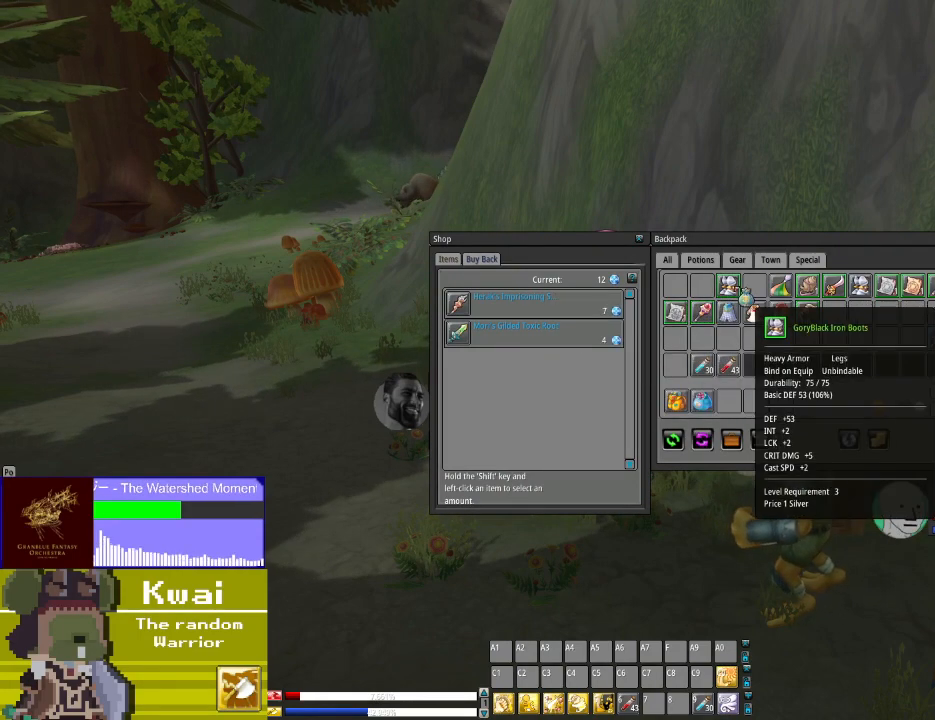
Gameplay with a controller (Xbox layout); each line is a JSON object with the inputs held at the frame after it. "events" lists button and stick changes between this image and that frame as [ms after this image, input, new state], when the widget could be followed in between.
{"buttons": [], "left_stick": "center", "right_stick": "down-left", "events": [[66, "R2", "up"], [266, "right_stick", "down-left"]]}
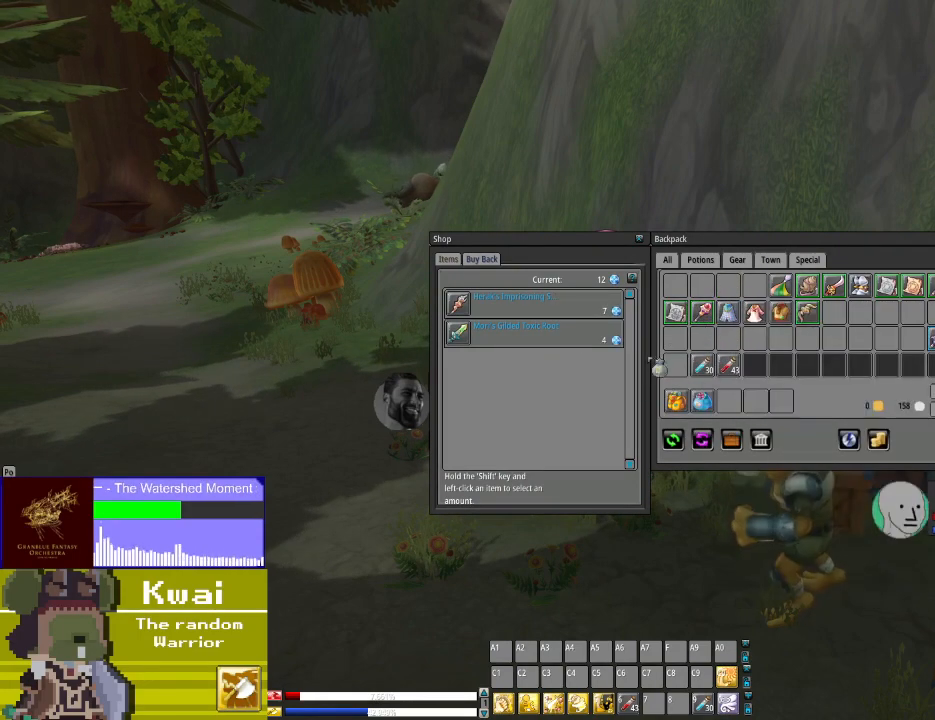
{"buttons": [], "left_stick": "center", "right_stick": "up-right", "events": [[200, "right_stick", "center"], [367, "right_stick", "up-right"]]}
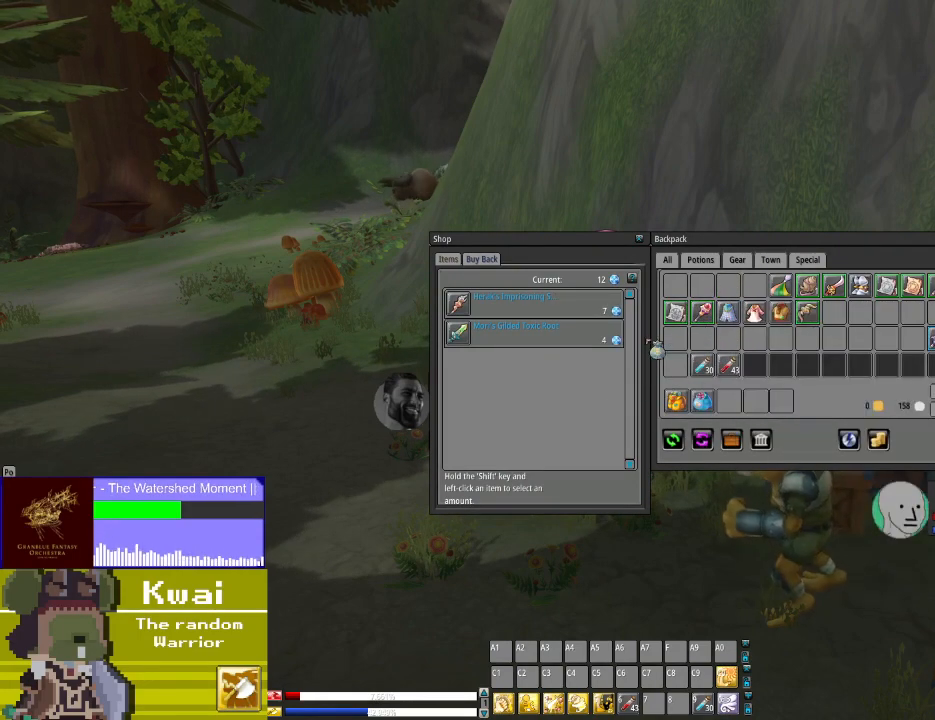
{"buttons": [], "left_stick": "center", "right_stick": "center", "events": [[166, "right_stick", "center"], [333, "right_stick", "right"], [500, "right_stick", "center"]]}
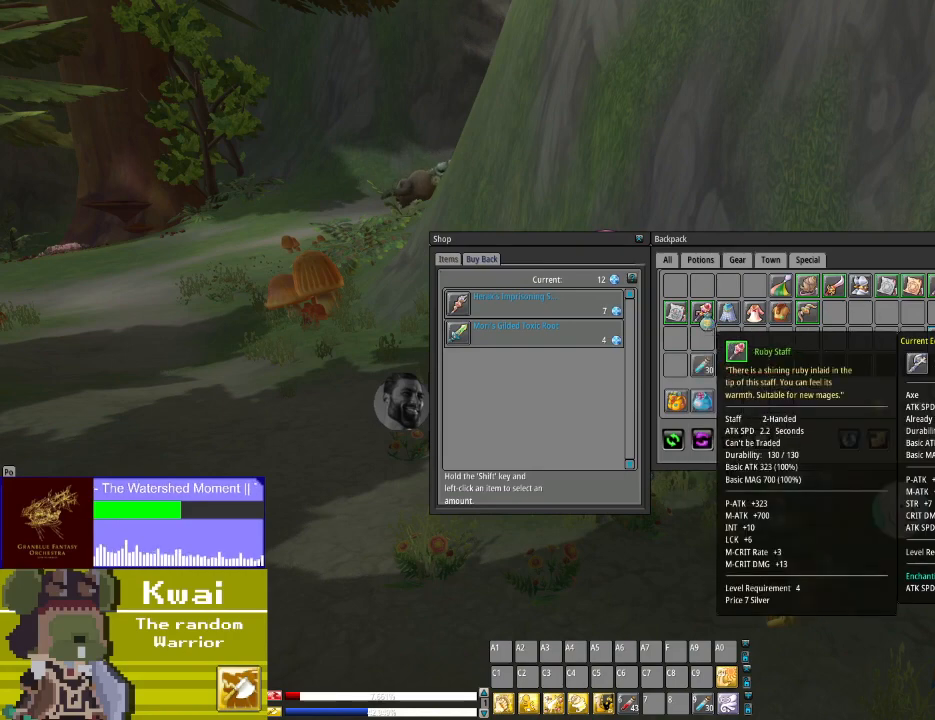
{"buttons": [], "left_stick": "center", "right_stick": "center", "events": [[267, "R2", "down"], [434, "R2", "up"]]}
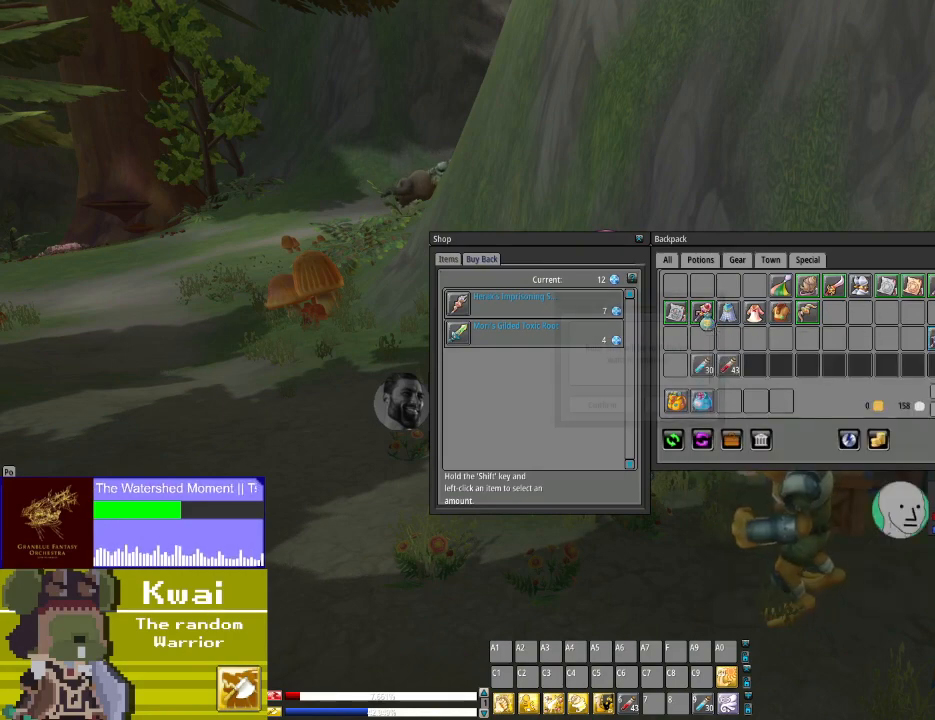
{"buttons": [], "left_stick": "center", "right_stick": "down-left", "events": [[200, "right_stick", "down"], [333, "right_stick", "down-left"]]}
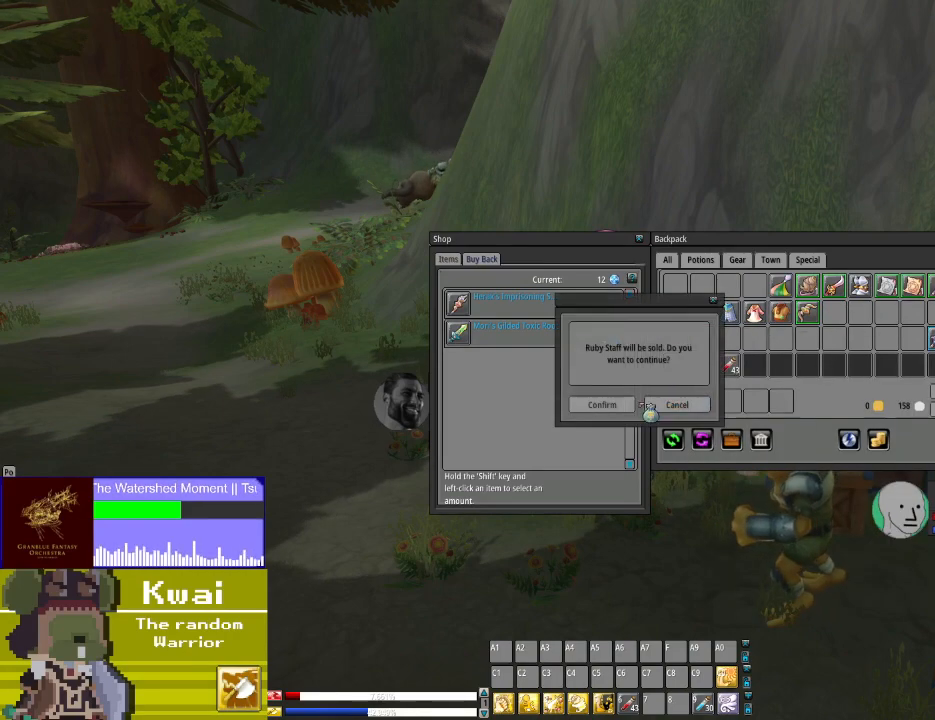
{"buttons": ["L2"], "left_stick": "center", "right_stick": "center", "events": [[33, "right_stick", "center"], [234, "right_stick", "left"], [400, "right_stick", "center"], [501, "L2", "down"]]}
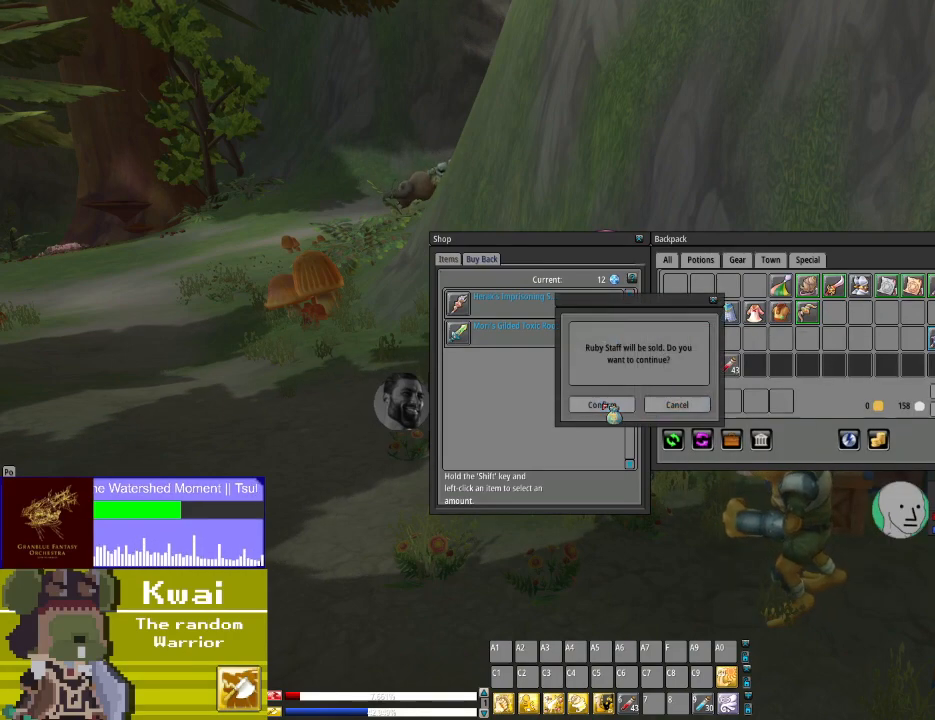
{"buttons": [], "left_stick": "center", "right_stick": "up-right", "events": [[166, "L2", "up"], [300, "right_stick", "up-right"]]}
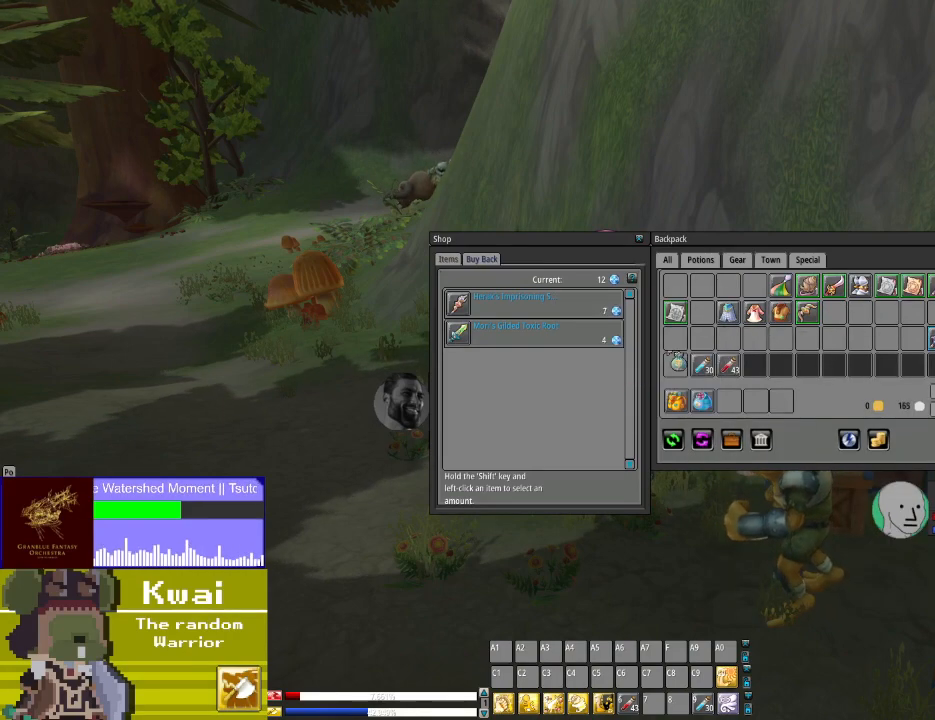
{"buttons": [], "left_stick": "center", "right_stick": "right", "events": [[234, "right_stick", "center"], [367, "right_stick", "right"]]}
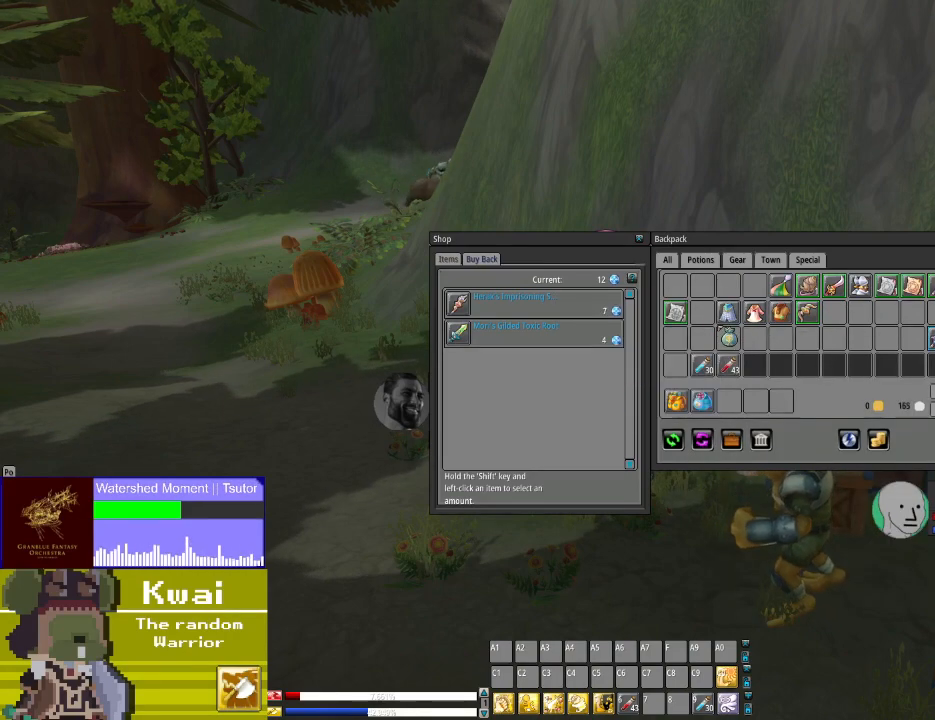
{"buttons": ["R2"], "left_stick": "center", "right_stick": "center", "events": [[33, "right_stick", "center"], [200, "right_stick", "up-right"], [300, "right_stick", "center"], [433, "R2", "down"]]}
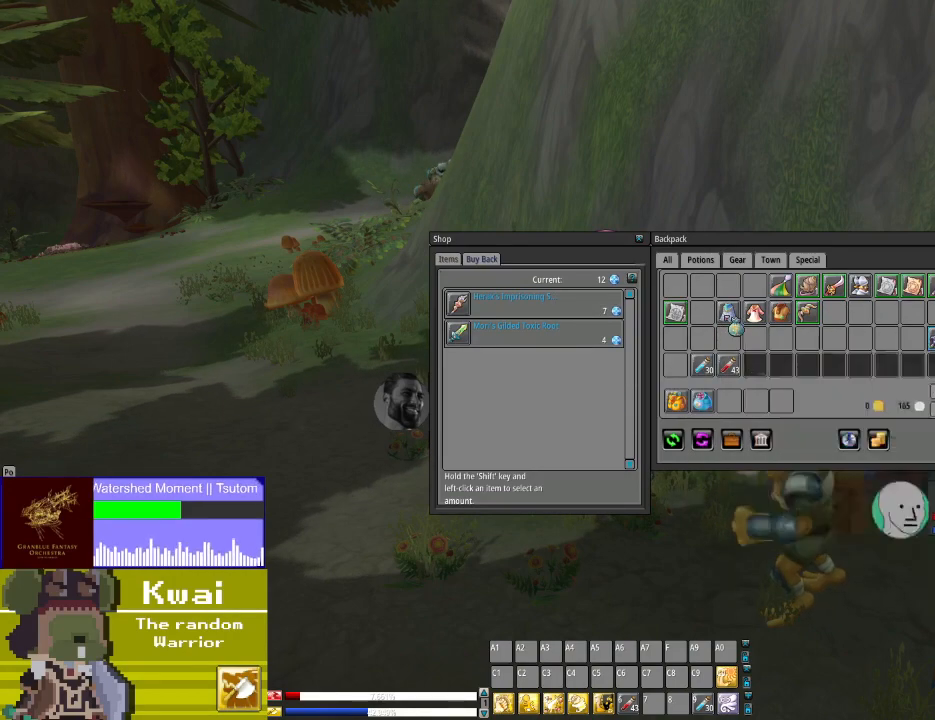
{"buttons": [], "left_stick": "center", "right_stick": "center", "events": [[100, "R2", "up"], [267, "right_stick", "right"], [367, "right_stick", "center"]]}
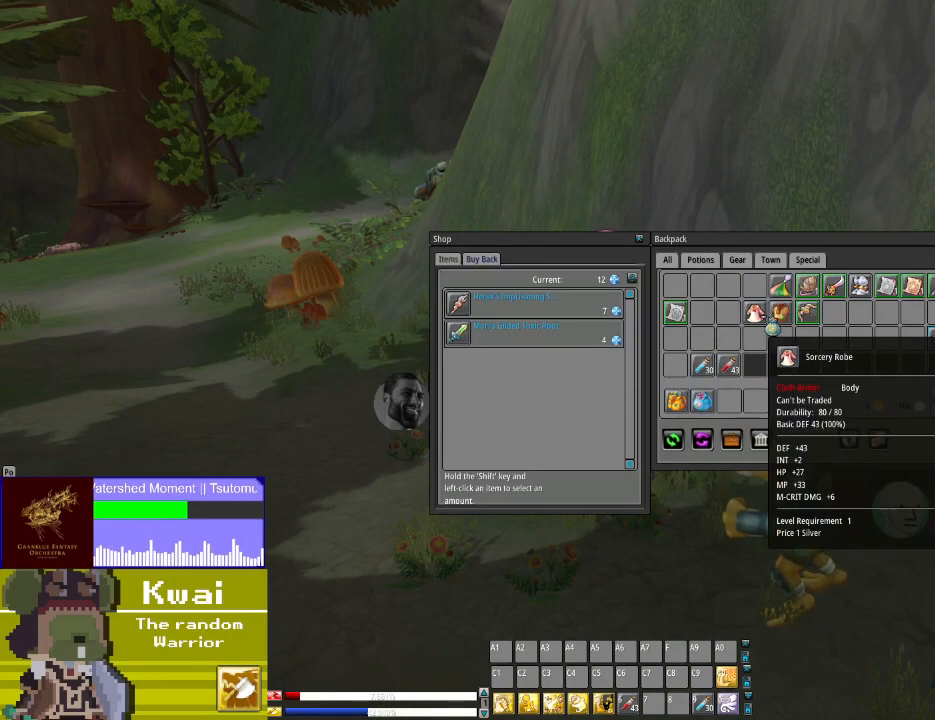
{"buttons": [], "left_stick": "center", "right_stick": "center", "events": [[66, "R2", "down"], [200, "R2", "up"], [333, "right_stick", "right"], [433, "right_stick", "center"]]}
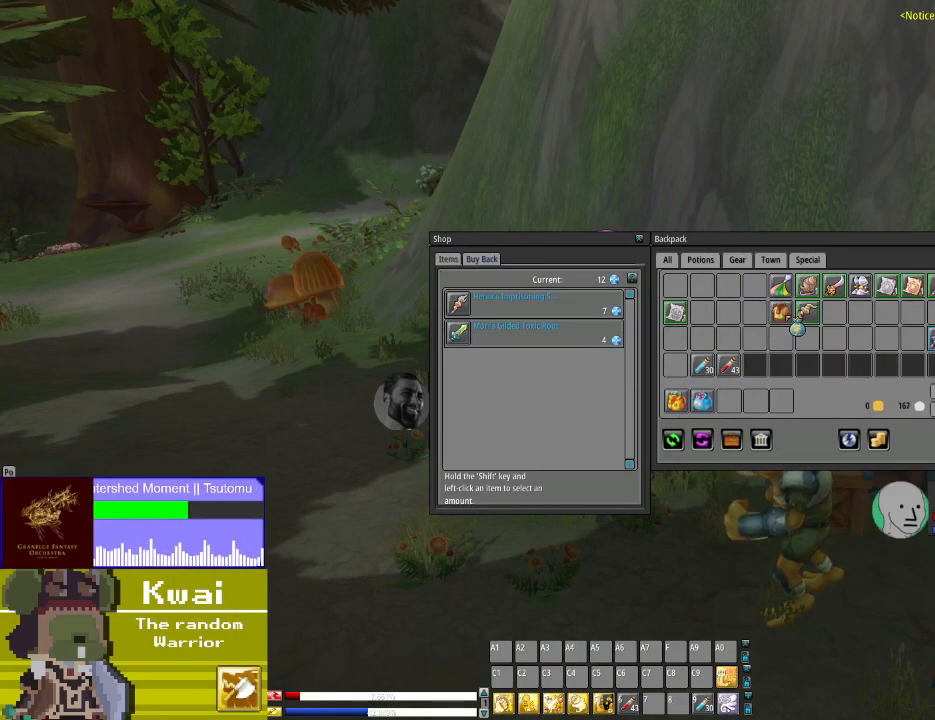
{"buttons": [], "left_stick": "center", "right_stick": "up-right", "events": [[67, "R2", "down"], [200, "R2", "up"], [501, "right_stick", "up-right"]]}
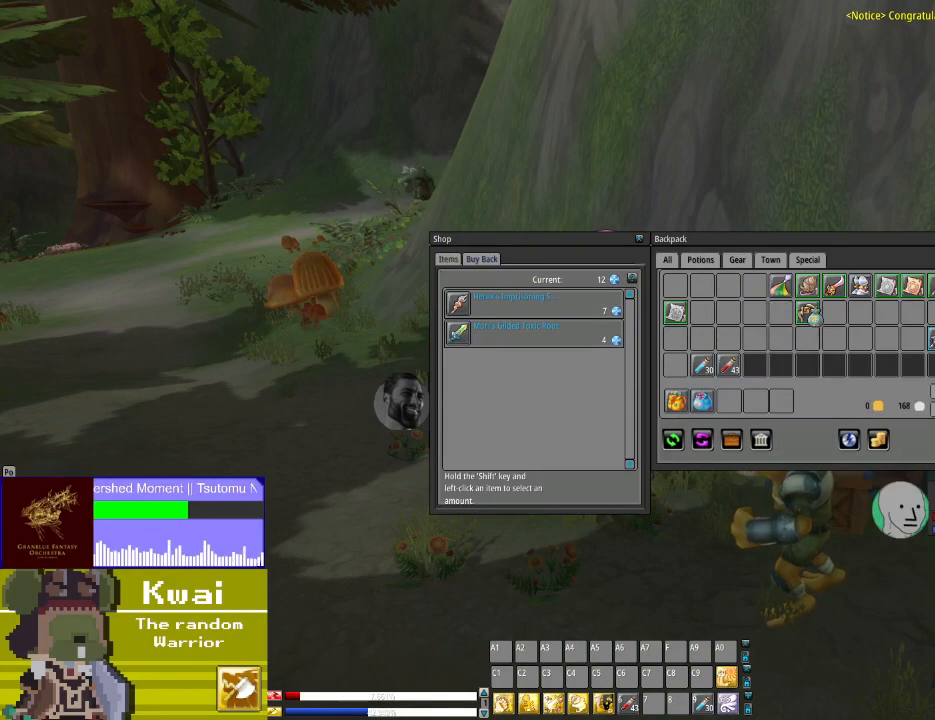
{"buttons": [], "left_stick": "center", "right_stick": "right", "events": [[266, "right_stick", "center"], [400, "right_stick", "right"]]}
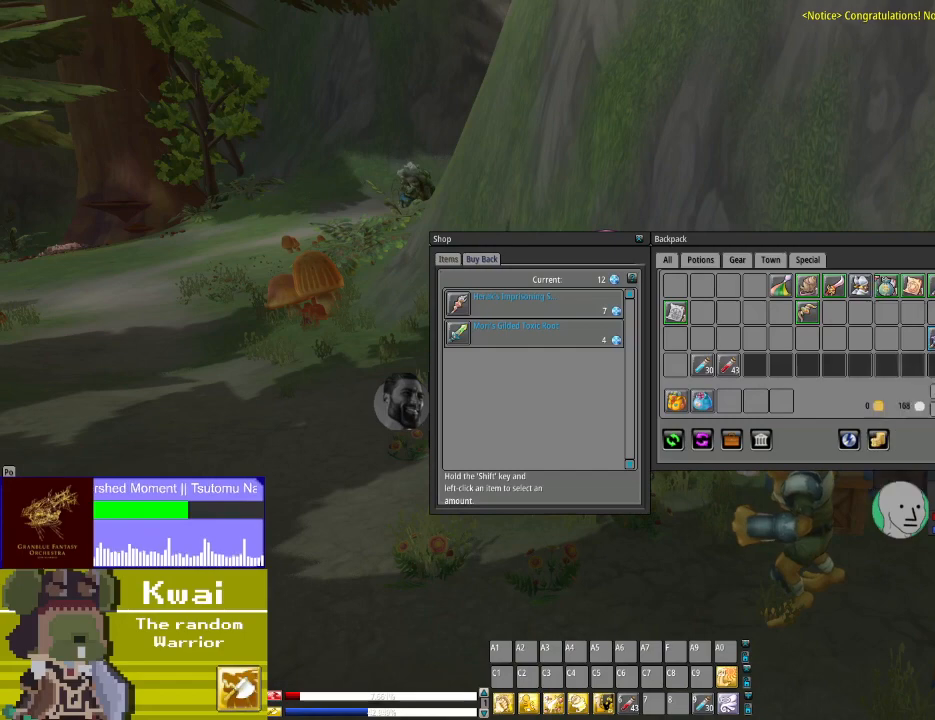
{"buttons": [], "left_stick": "center", "right_stick": "center", "events": [[33, "right_stick", "center"], [200, "right_stick", "down-left"], [367, "right_stick", "center"]]}
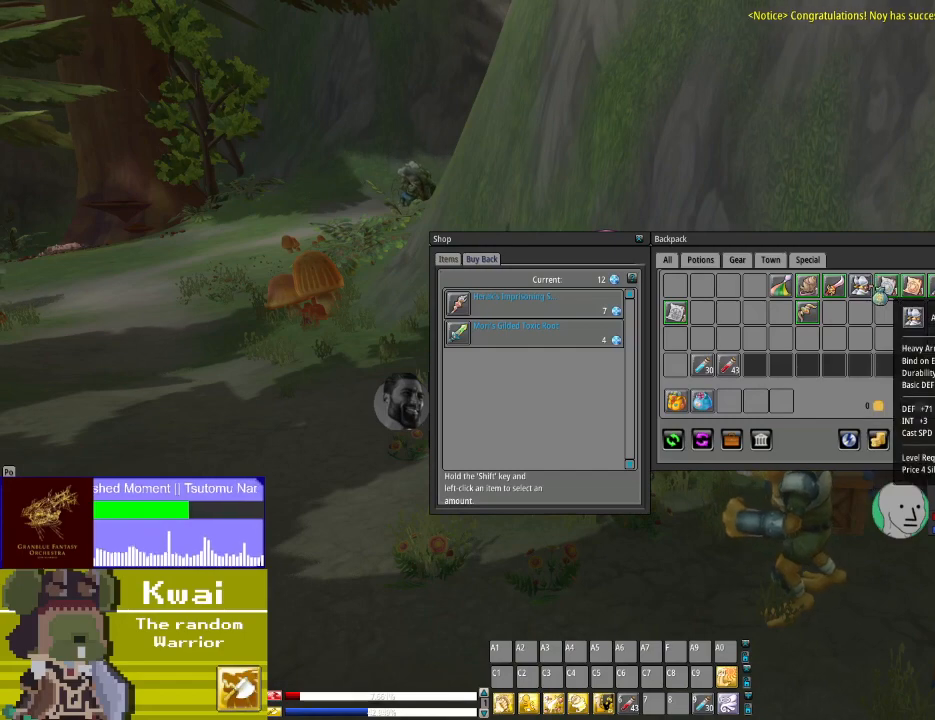
{"buttons": [], "left_stick": "center", "right_stick": "left", "events": [[66, "R2", "down"], [200, "R2", "up"], [367, "right_stick", "left"]]}
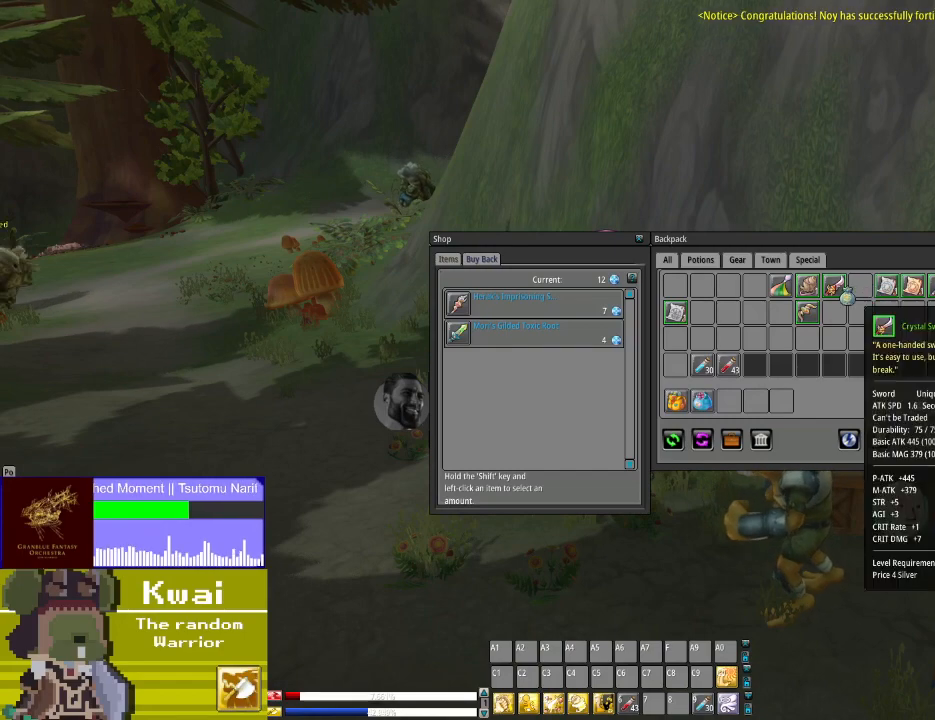
{"buttons": [], "left_stick": "center", "right_stick": "center", "events": [[33, "right_stick", "center"], [300, "R2", "down"], [434, "R2", "up"]]}
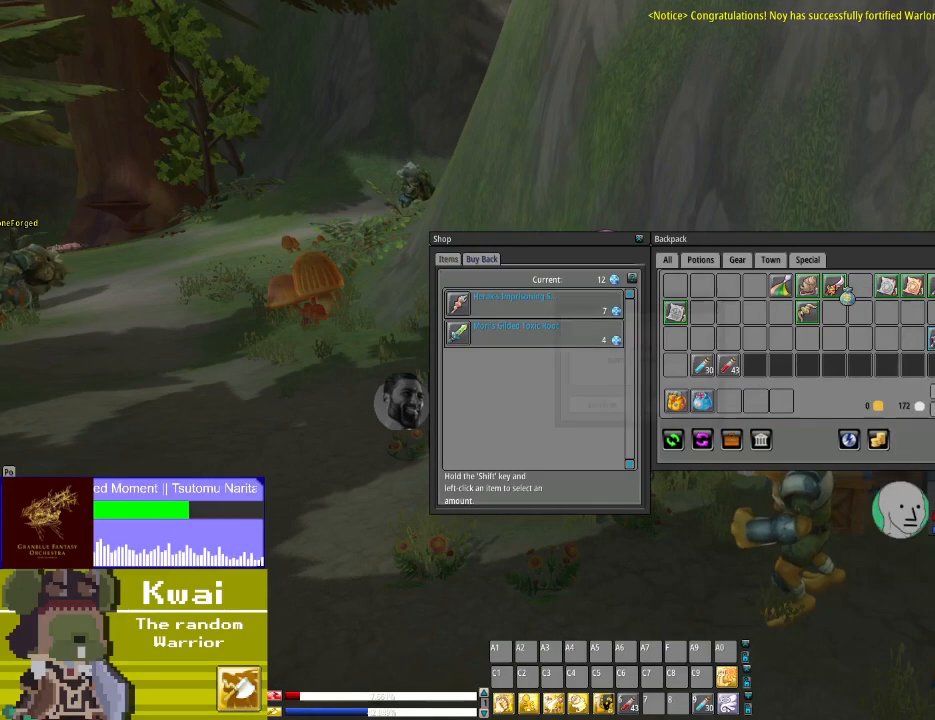
{"buttons": [], "left_stick": "center", "right_stick": "down-left", "events": [[166, "right_stick", "left"], [233, "right_stick", "down-left"]]}
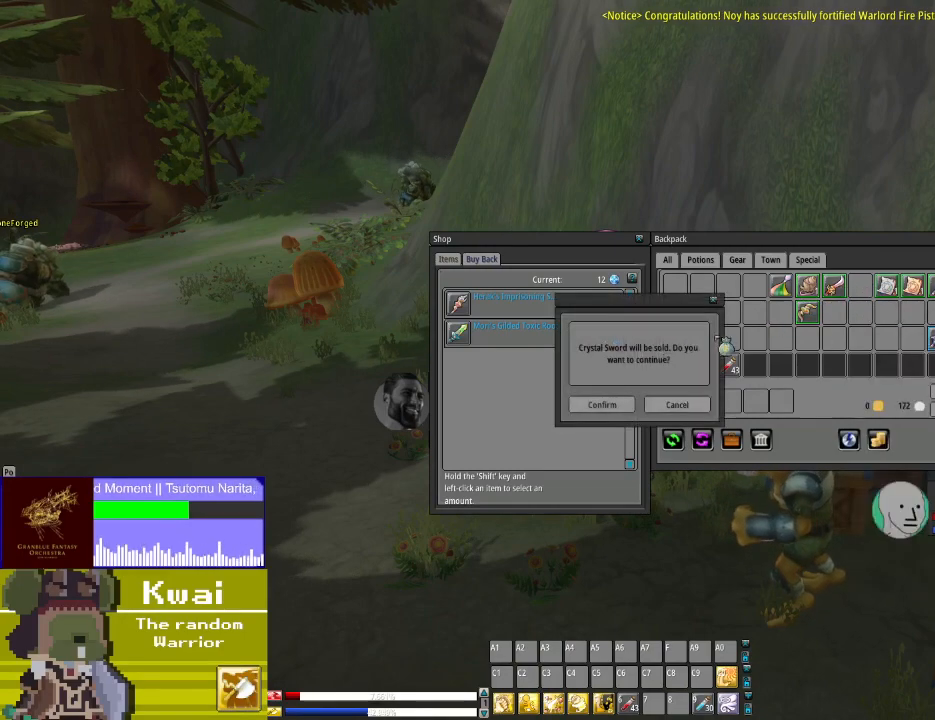
{"buttons": [], "left_stick": "center", "right_stick": "center", "events": [[400, "right_stick", "center"]]}
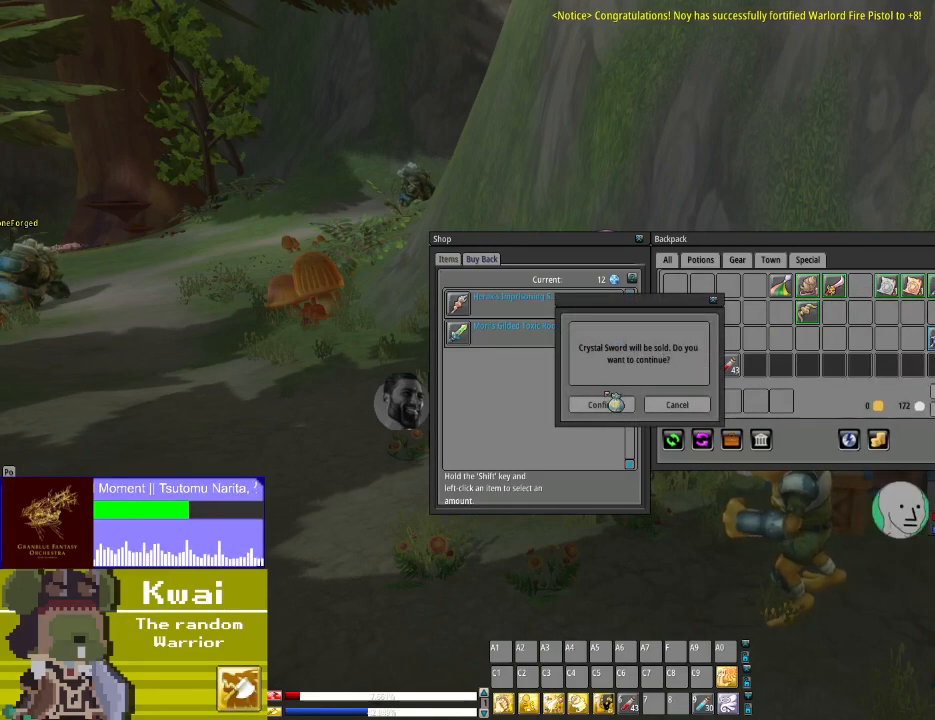
{"buttons": [], "left_stick": "center", "right_stick": "center", "events": [[66, "right_stick", "down-left"], [166, "right_stick", "center"], [333, "L2", "down"], [433, "L2", "up"]]}
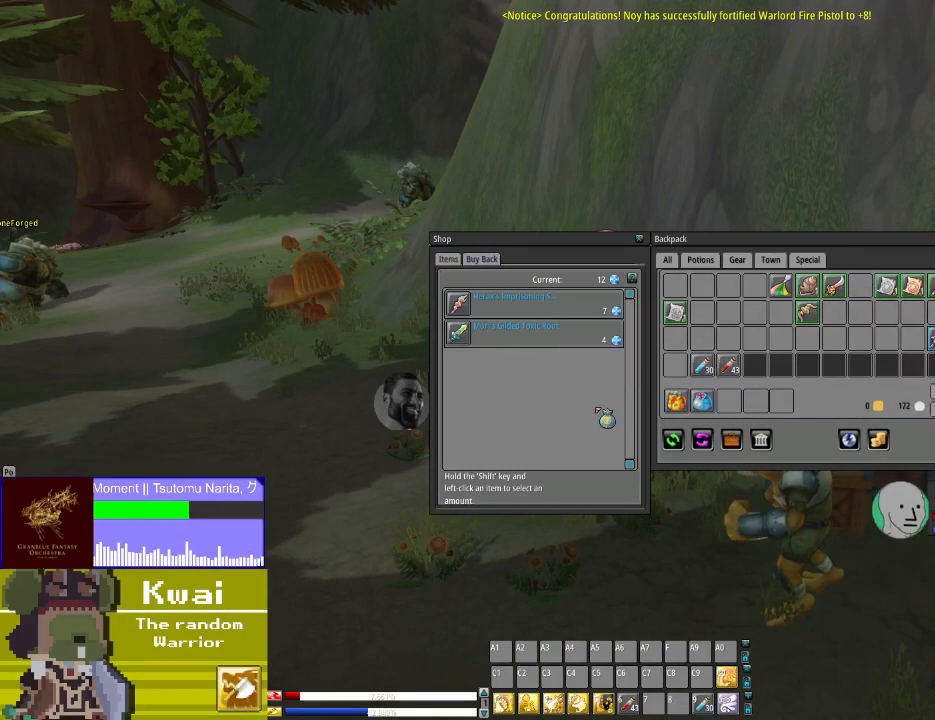
{"buttons": [], "left_stick": "center", "right_stick": "up-right", "events": [[67, "right_stick", "up-right"]]}
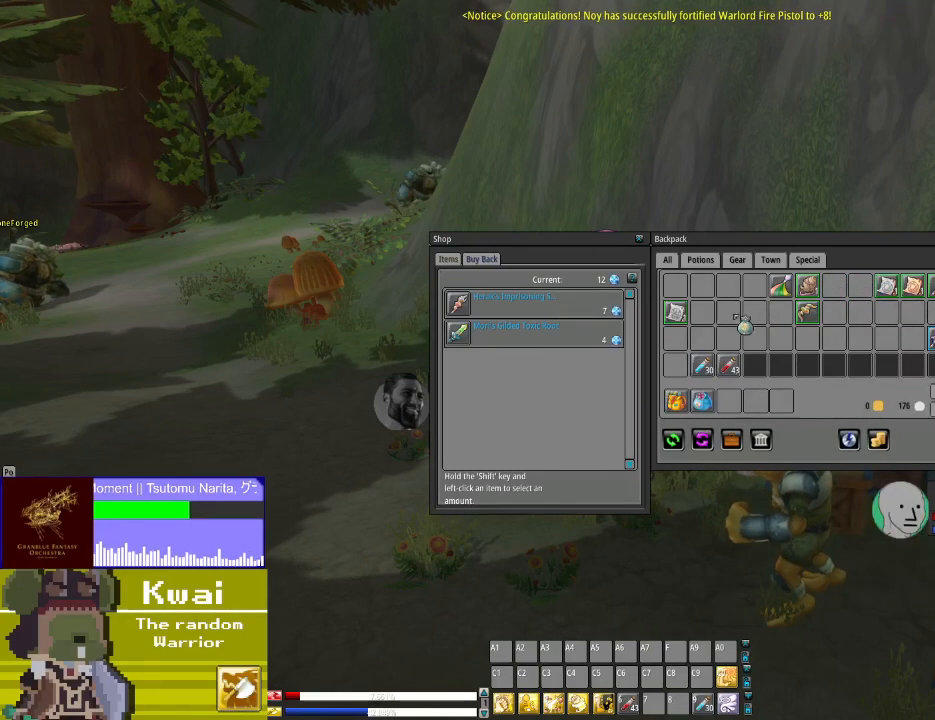
{"buttons": [], "left_stick": "center", "right_stick": "center", "events": [[200, "right_stick", "center"]]}
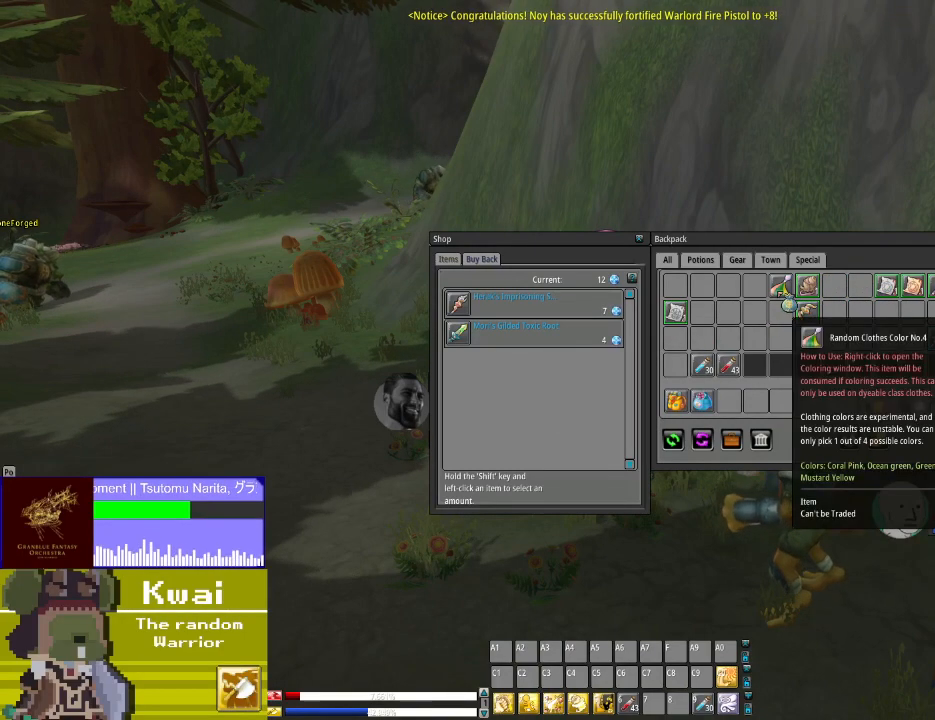
{"buttons": [], "left_stick": "center", "right_stick": "center", "events": [[300, "R2", "down"], [434, "R2", "up"]]}
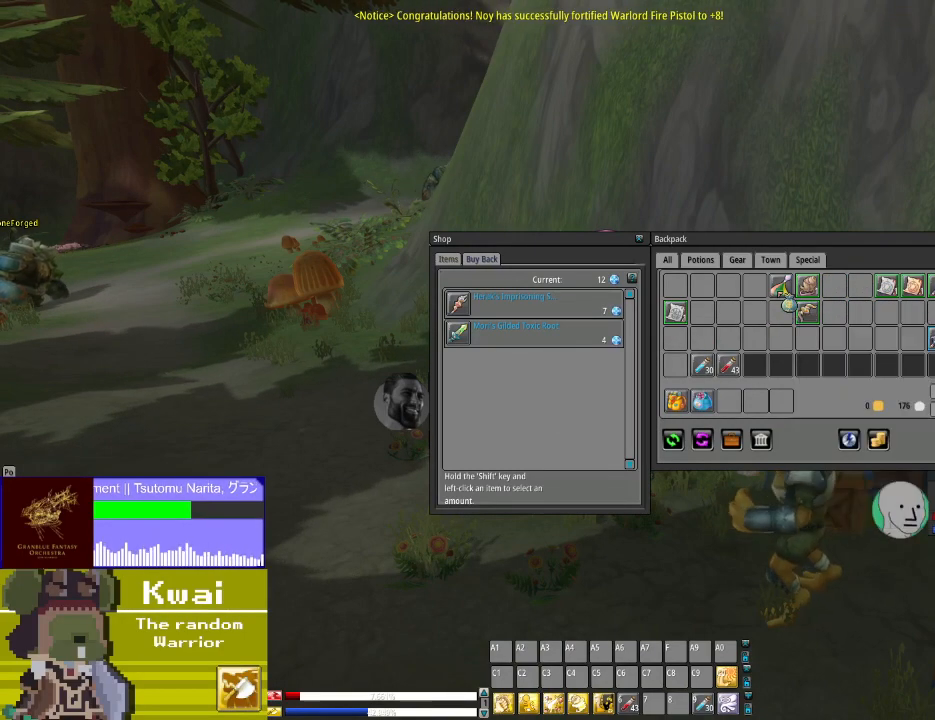
{"buttons": [], "left_stick": "center", "right_stick": "down-left", "events": [[467, "right_stick", "down-left"]]}
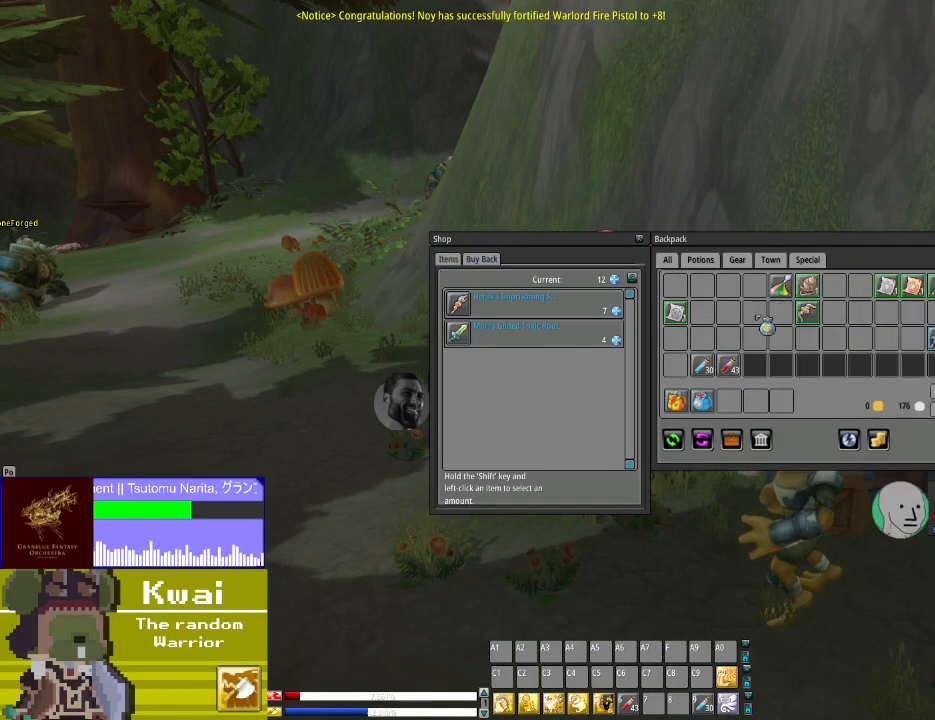
{"buttons": [], "left_stick": "center", "right_stick": "up-right", "events": [[200, "right_stick", "center"], [334, "right_stick", "up-right"]]}
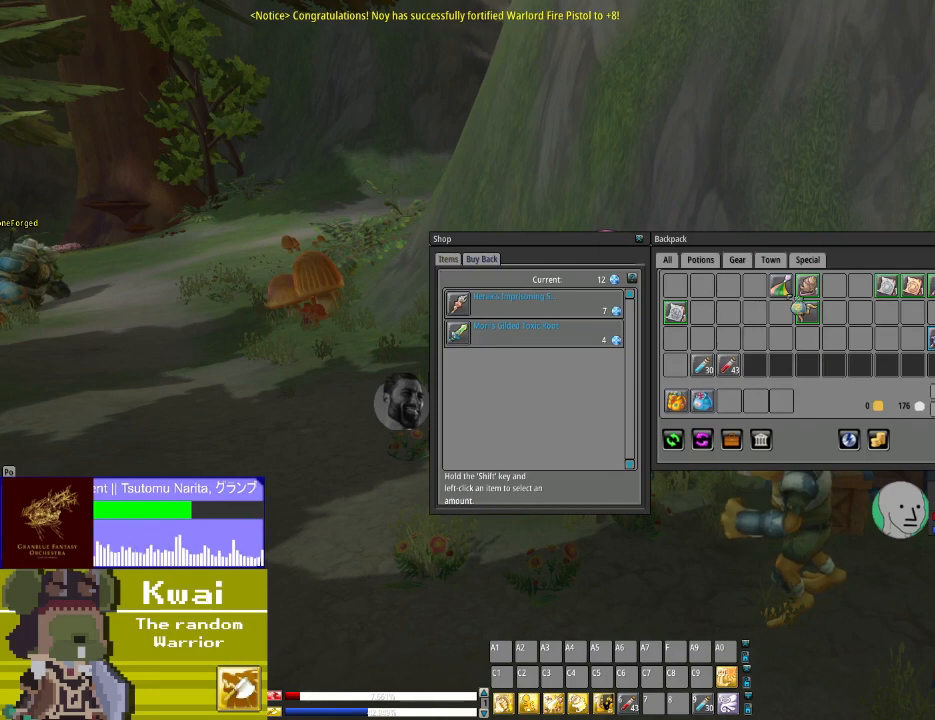
{"buttons": [], "left_stick": "center", "right_stick": "center", "events": [[133, "right_stick", "center"], [300, "right_stick", "left"], [400, "right_stick", "center"]]}
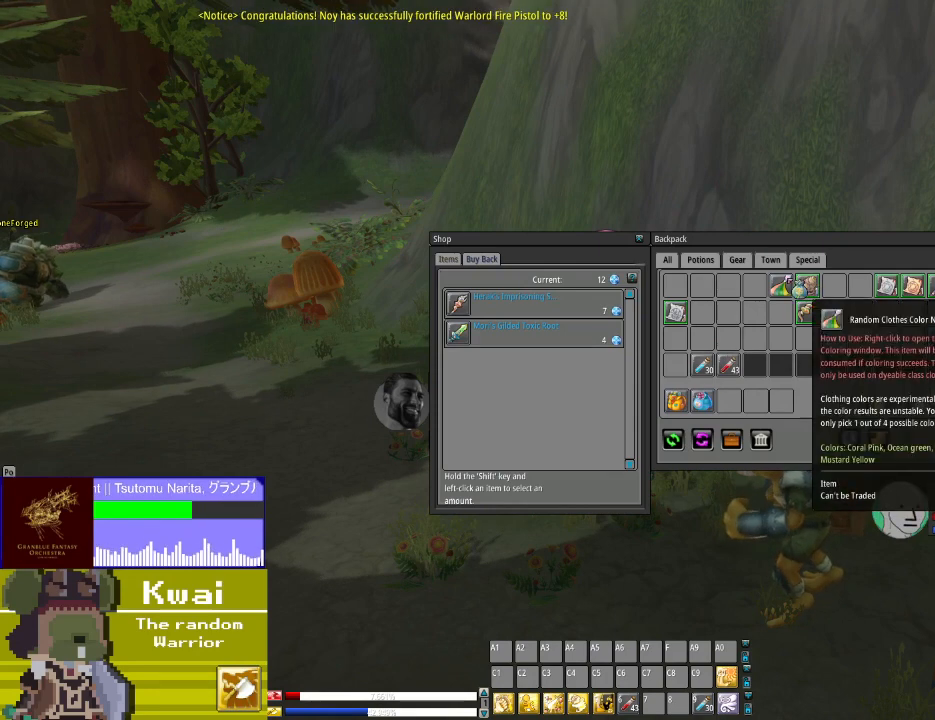
{"buttons": [], "left_stick": "center", "right_stick": "center", "events": [[367, "right_stick", "left"], [467, "right_stick", "center"]]}
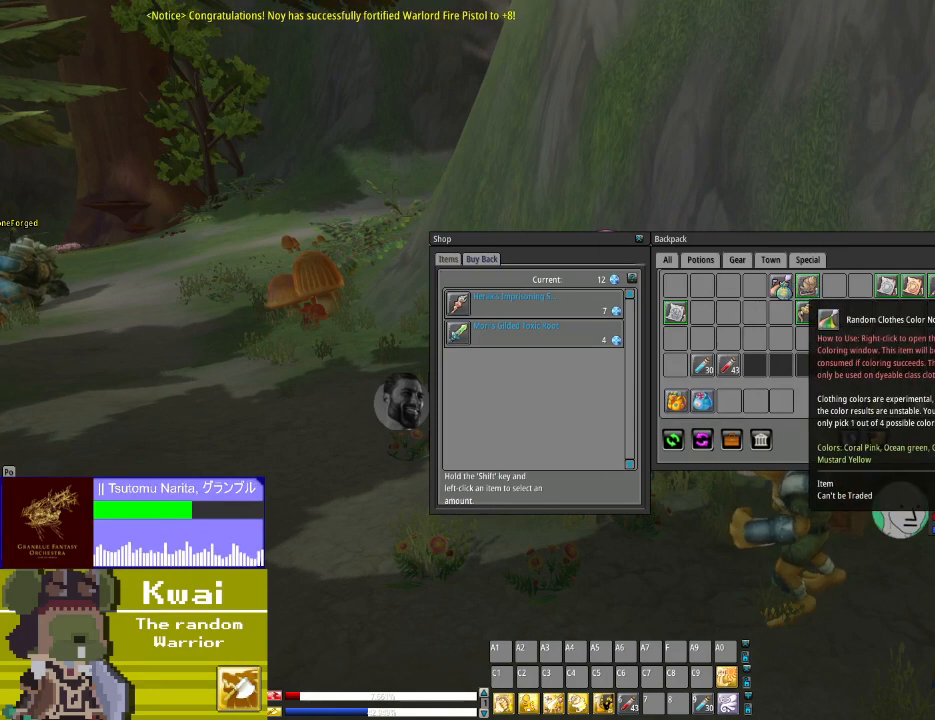
{"buttons": [], "left_stick": "center", "right_stick": "up", "events": [[66, "L2", "down"], [233, "L2", "up"], [400, "right_stick", "up"]]}
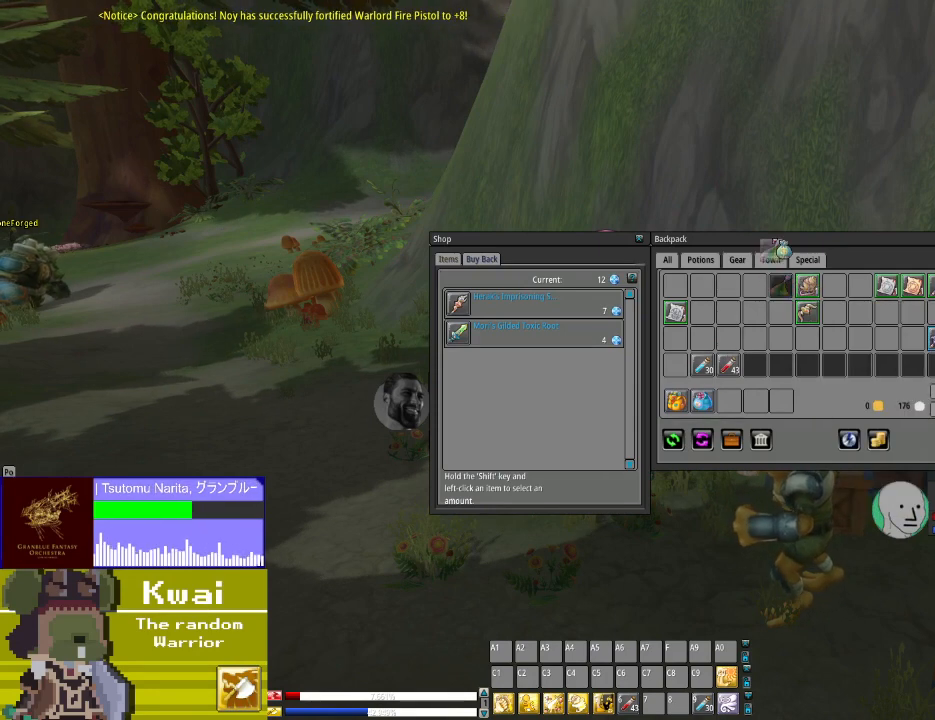
{"buttons": [], "left_stick": "center", "right_stick": "center", "events": [[167, "right_stick", "center"], [334, "L2", "down"], [434, "L2", "up"]]}
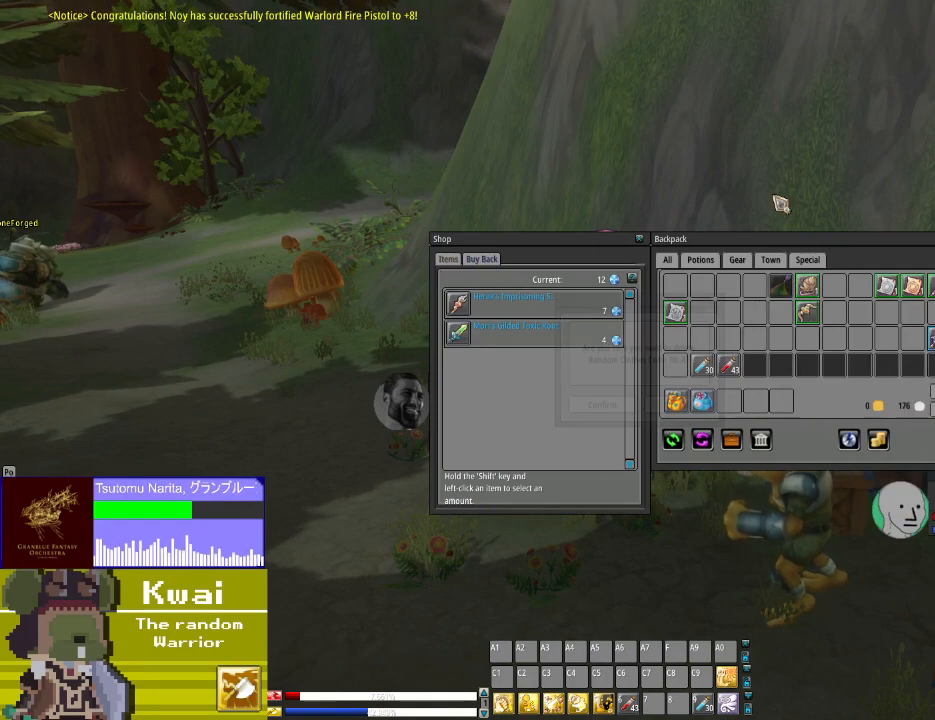
{"buttons": [], "left_stick": "center", "right_stick": "down-left", "events": [[166, "right_stick", "left"], [367, "right_stick", "down-left"]]}